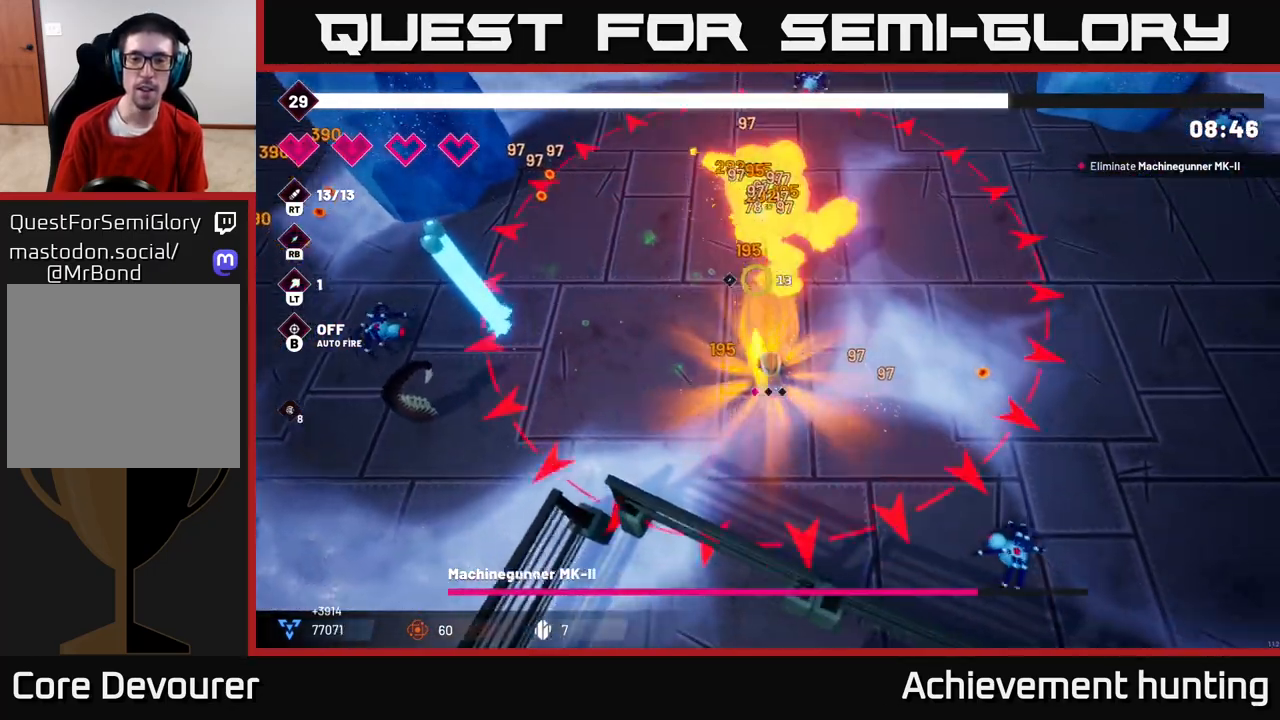
Gameplay with a controller (Xbox layout); each line is a JSON object with the inputs held at the frame after it. "events" lists button and stick changes between this image and that frame as [ms after this image, input, new state], when the widget could be followed in between.
{"buttons": ["R2"], "left_stick": "up-right", "right_stick": "up-left", "events": [[67, "R1", "up"], [133, "left_stick", "right"], [300, "left_stick", "center"], [300, "right_stick", "up-left"], [367, "R2", "down"], [483, "left_stick", "up-right"]]}
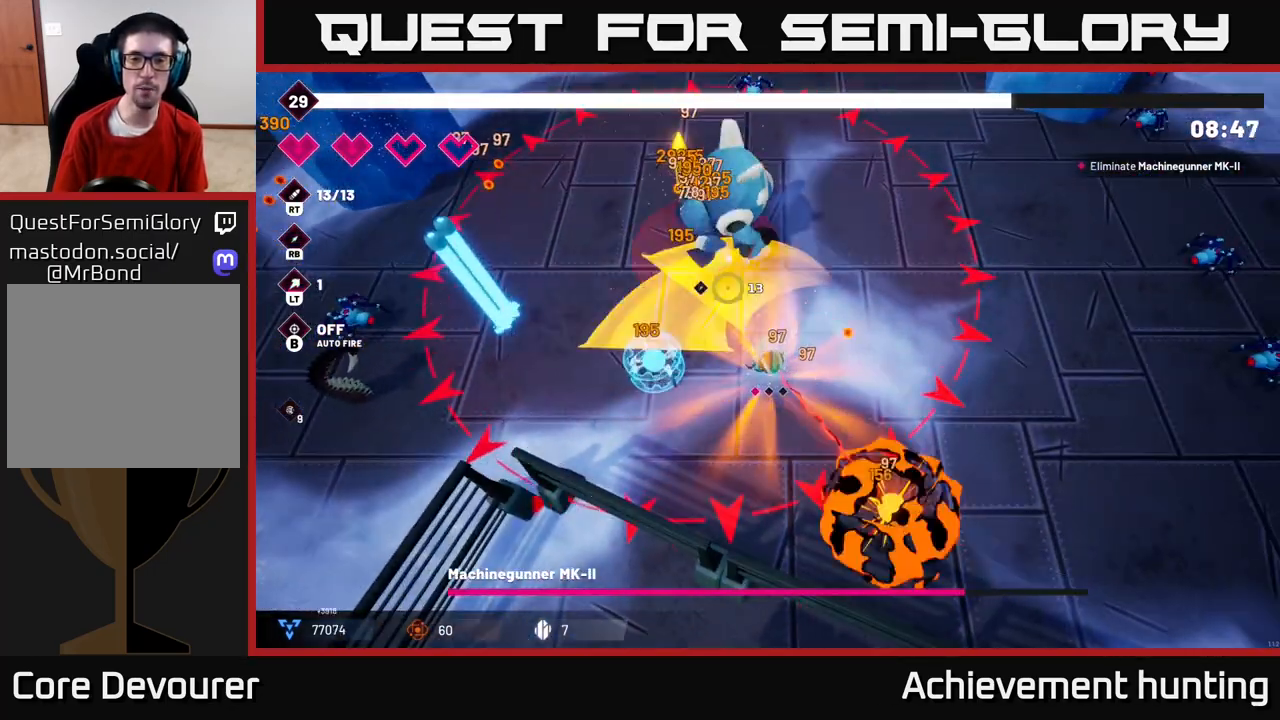
{"buttons": [], "left_stick": "down-right", "right_stick": "up-left", "events": [[67, "R2", "up"], [133, "left_stick", "right"], [300, "R2", "down"], [383, "left_stick", "down-right"], [483, "R2", "up"]]}
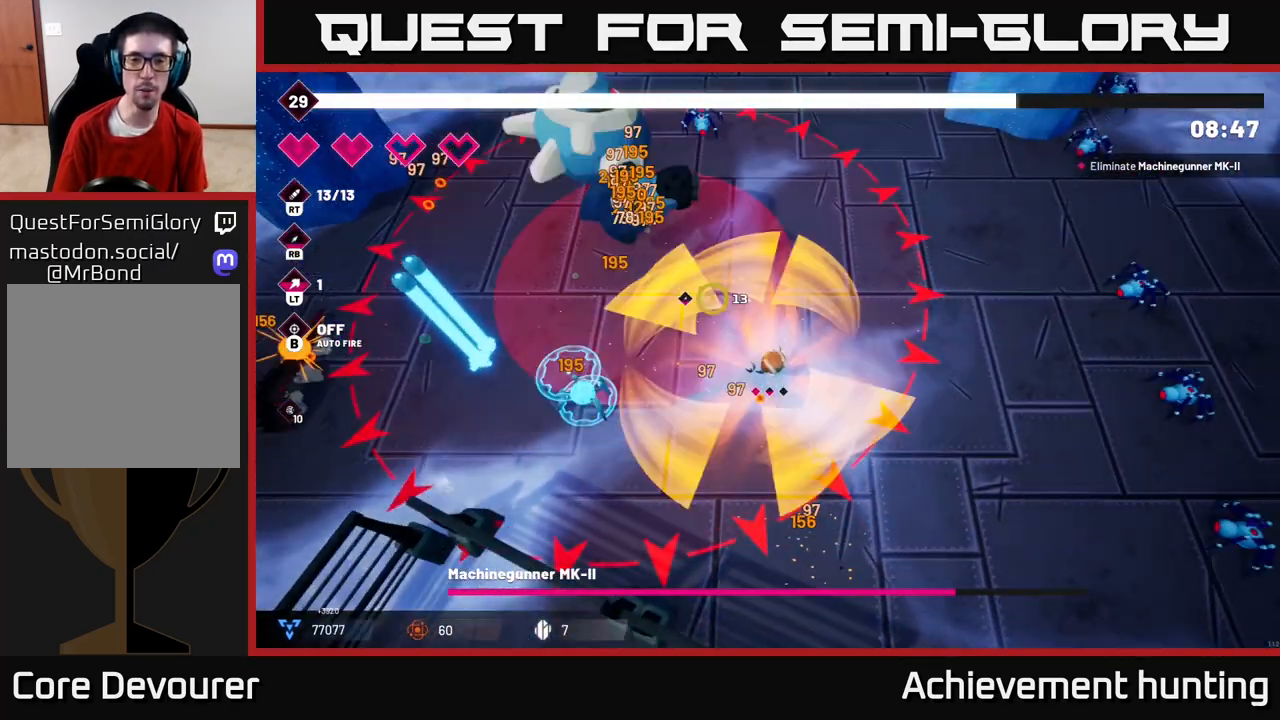
{"buttons": [], "left_stick": "down-right", "right_stick": "right", "events": [[117, "L2", "down"], [317, "L2", "up"], [400, "right_stick", "right"]]}
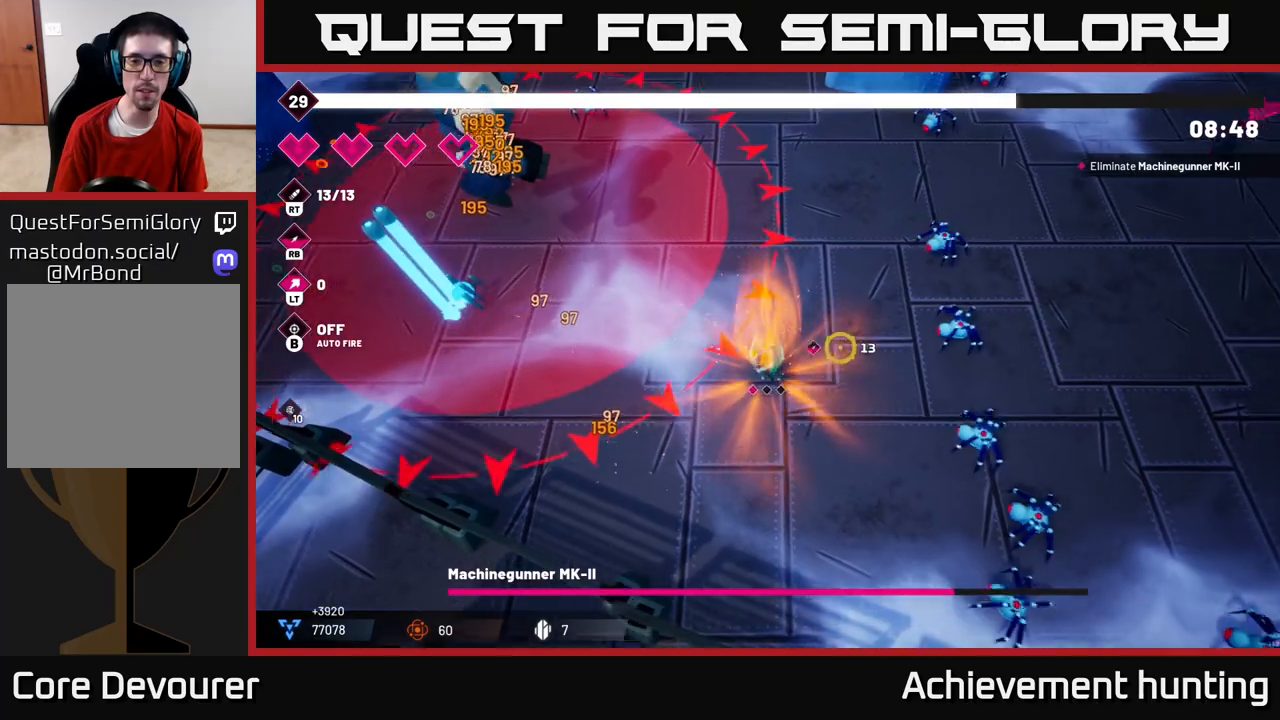
{"buttons": [], "left_stick": "down-right", "right_stick": "down-right", "events": [[167, "R2", "down"], [250, "right_stick", "down-right"], [350, "R2", "up"]]}
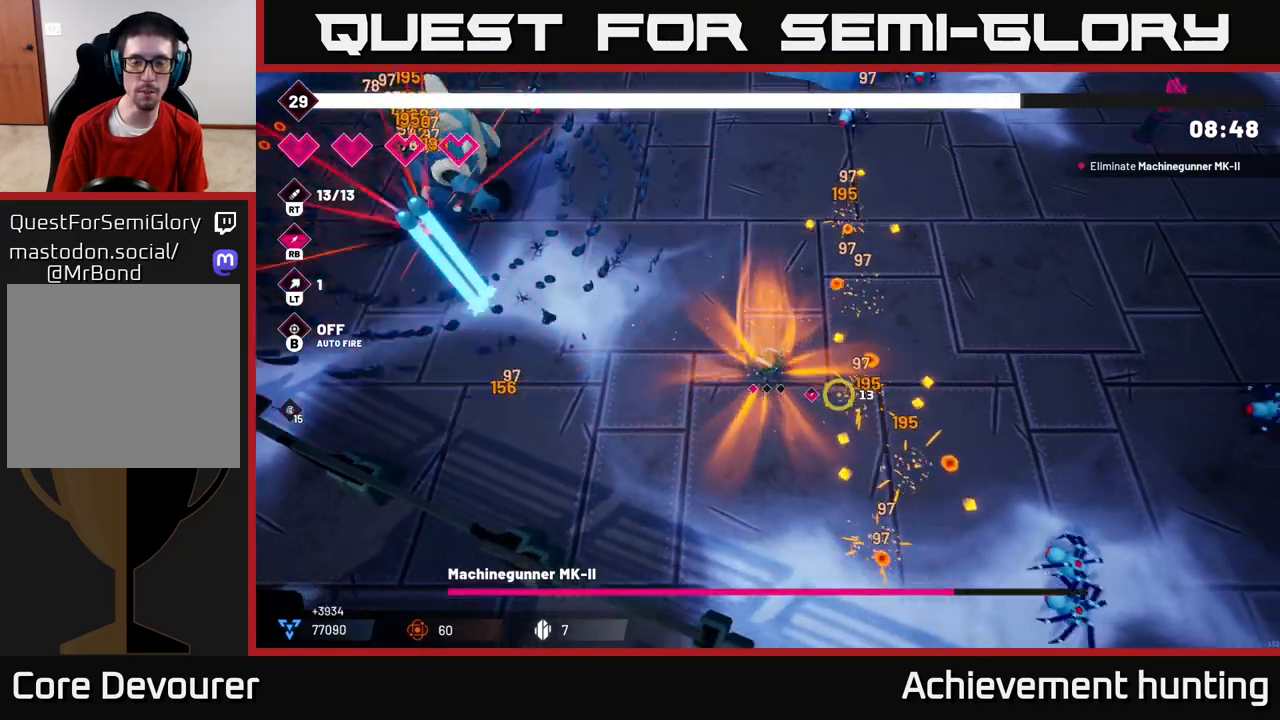
{"buttons": ["R2"], "left_stick": "down-right", "right_stick": "down-right", "events": [[400, "R2", "down"]]}
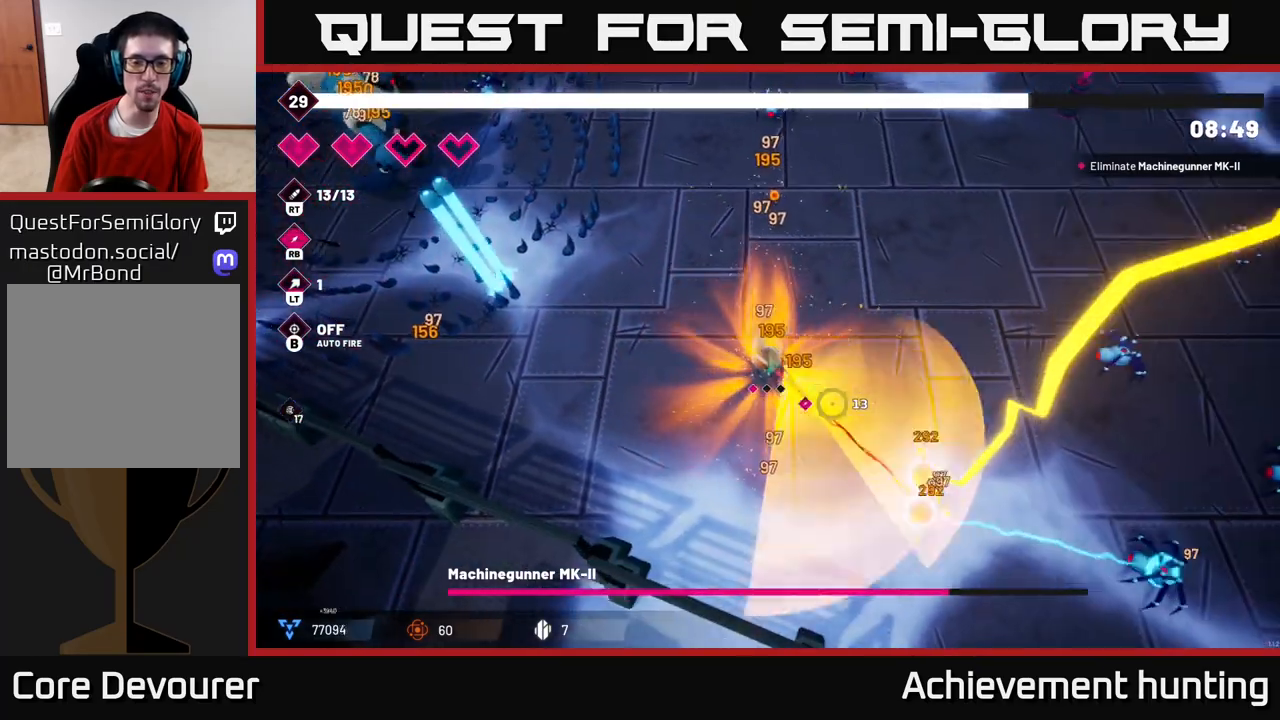
{"buttons": [], "left_stick": "up", "right_stick": "up-left", "events": [[50, "R2", "up"], [50, "left_stick", "up"], [183, "right_stick", "left"], [250, "right_stick", "up-left"]]}
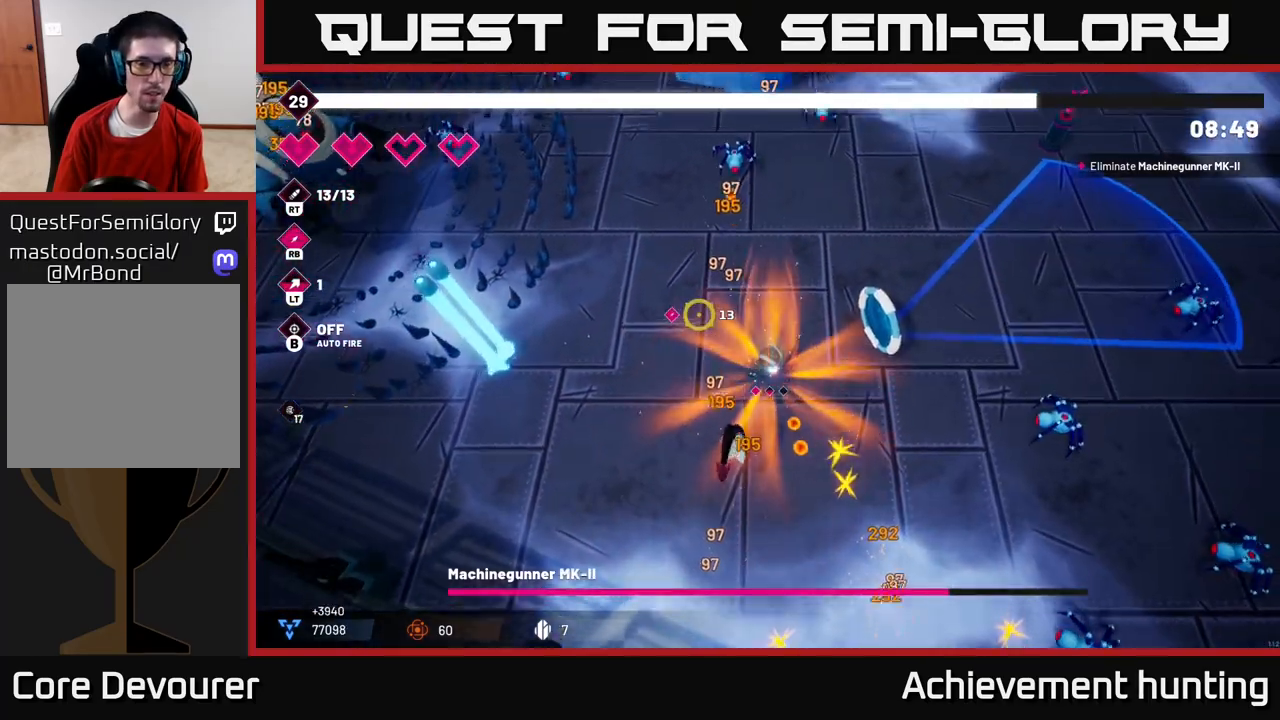
{"buttons": ["R2"], "left_stick": "left", "right_stick": "left", "events": [[50, "L2", "down"], [200, "L2", "up"], [217, "left_stick", "up-left"], [283, "L2", "down"], [367, "right_stick", "left"], [383, "L2", "up"], [417, "left_stick", "left"], [433, "R2", "down"]]}
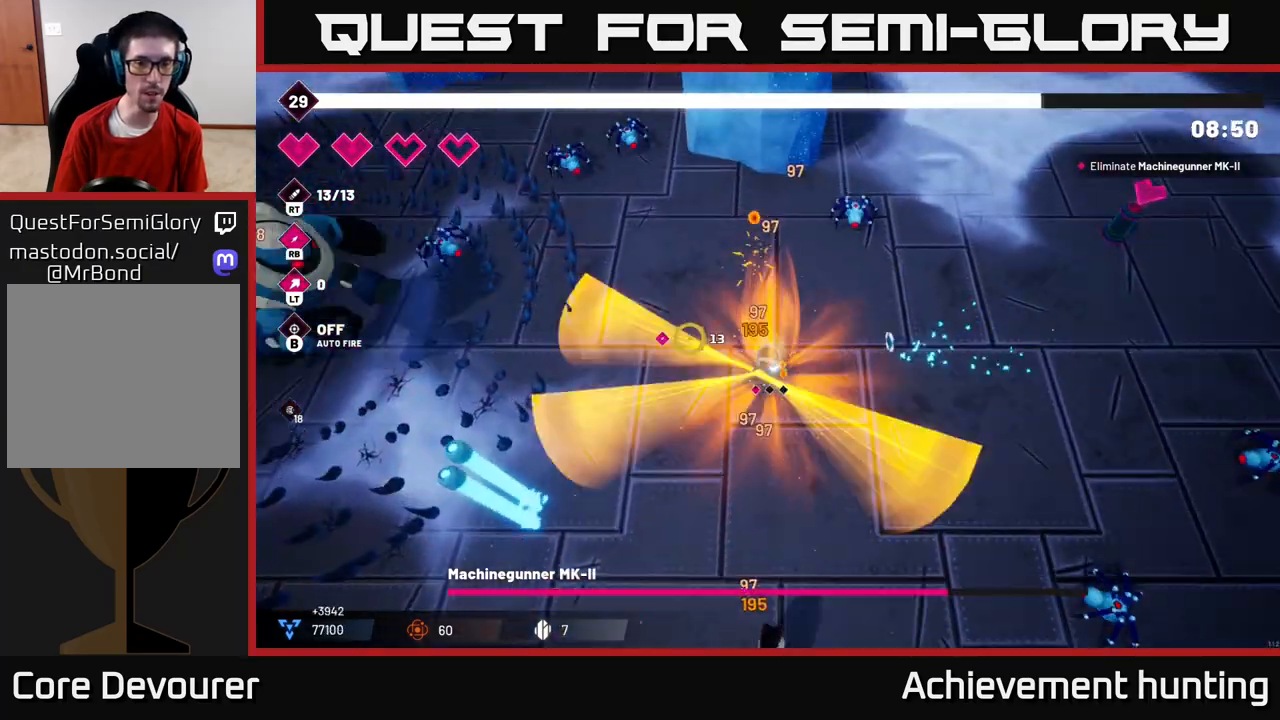
{"buttons": [], "left_stick": "left", "right_stick": "left", "events": [[117, "R2", "up"]]}
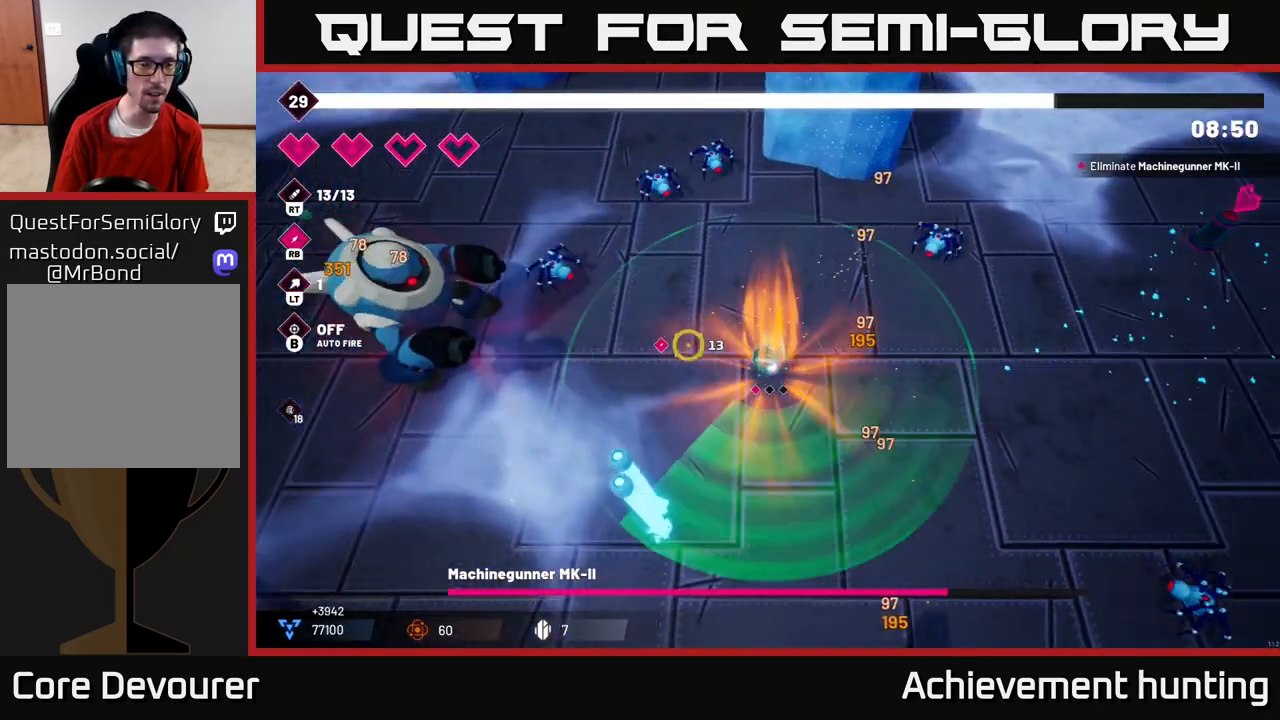
{"buttons": [], "left_stick": "left", "right_stick": "left", "events": [[233, "R2", "down"], [433, "R2", "up"]]}
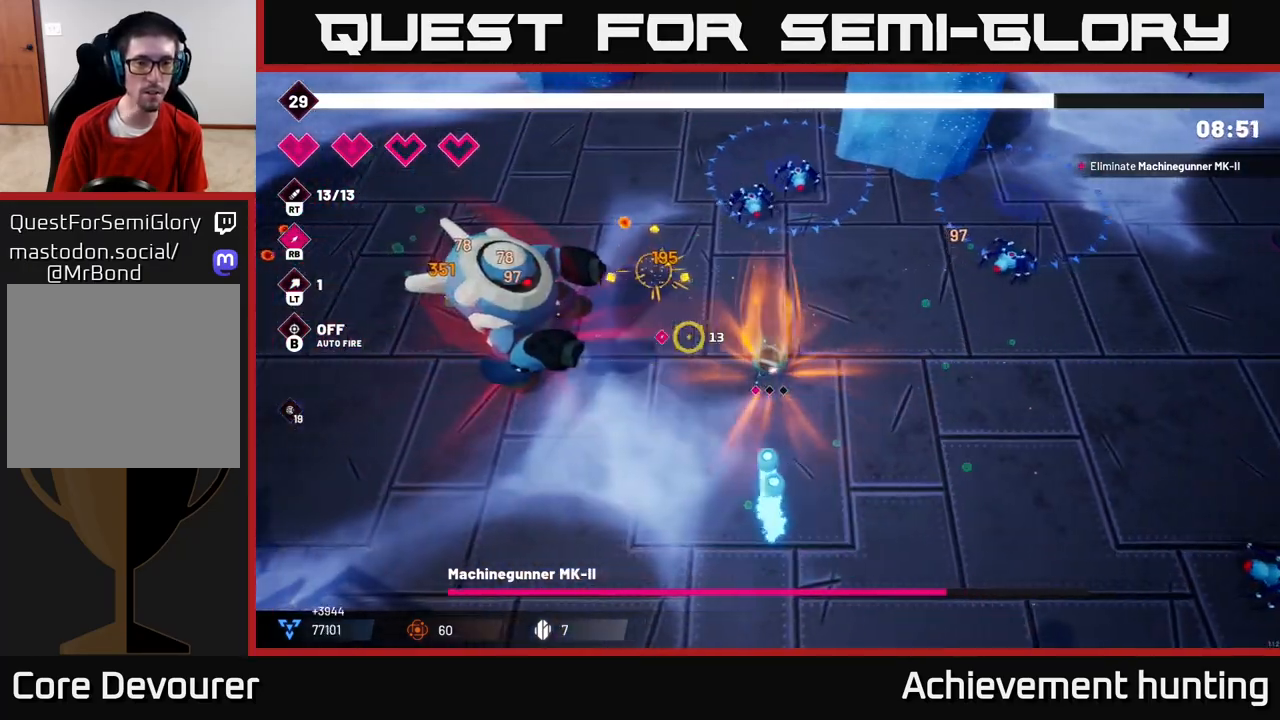
{"buttons": [], "left_stick": "left", "right_stick": "up-left", "events": [[200, "R2", "down"], [283, "right_stick", "up-left"], [433, "R2", "up"]]}
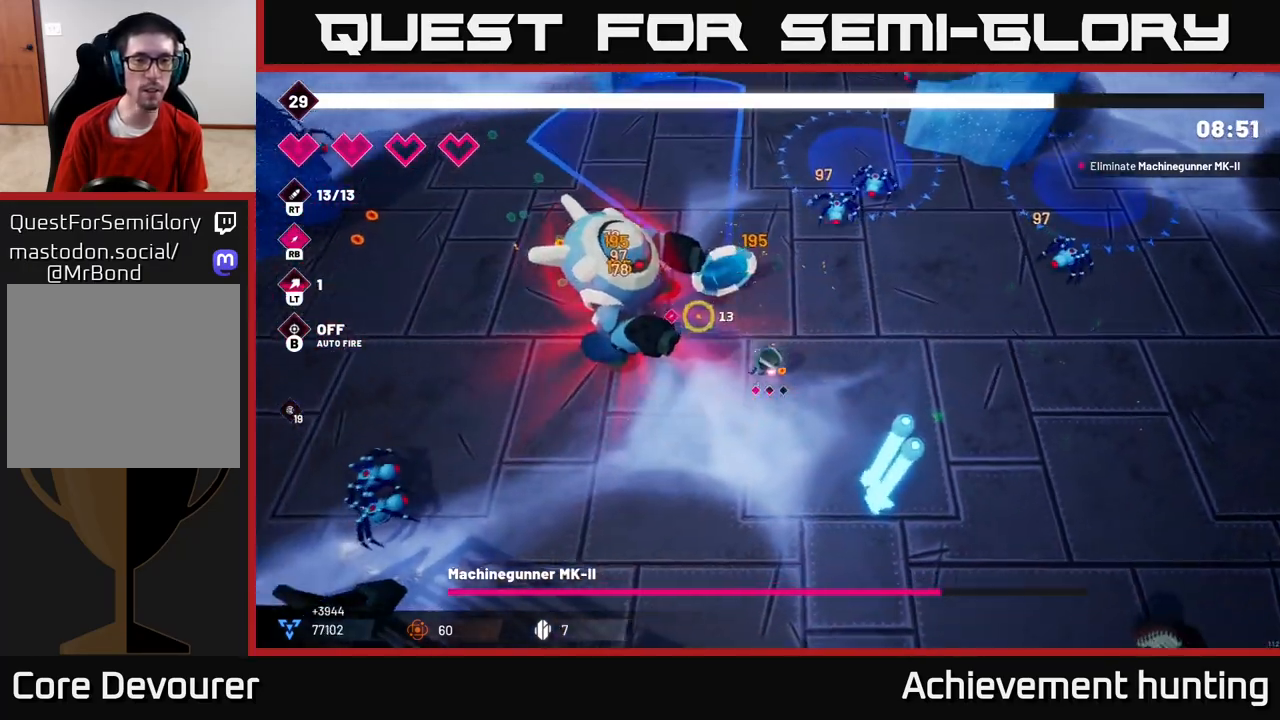
{"buttons": ["L2", "R2"], "left_stick": "left", "right_stick": "up", "events": [[117, "R1", "down"], [250, "R1", "up"], [450, "R2", "down"], [467, "right_stick", "up"], [500, "L2", "down"]]}
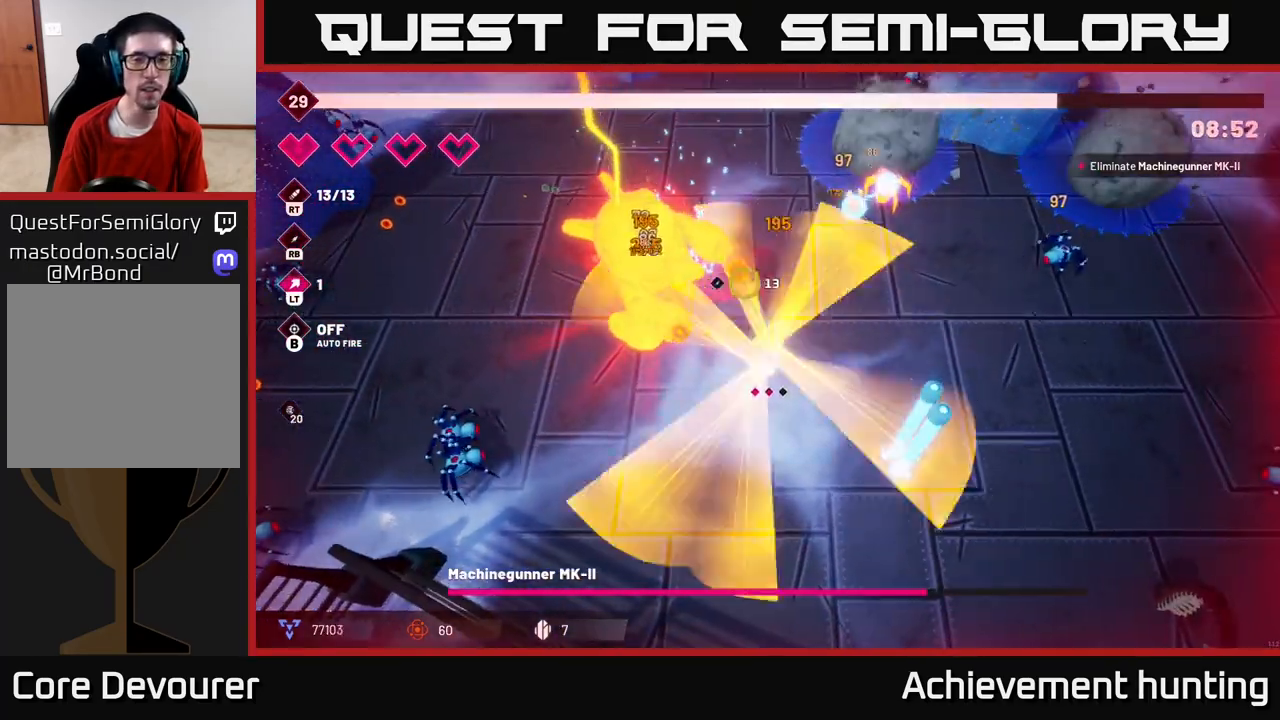
{"buttons": ["R2"], "left_stick": "left", "right_stick": "up-left", "events": [[167, "L2", "up"], [300, "right_stick", "up-left"]]}
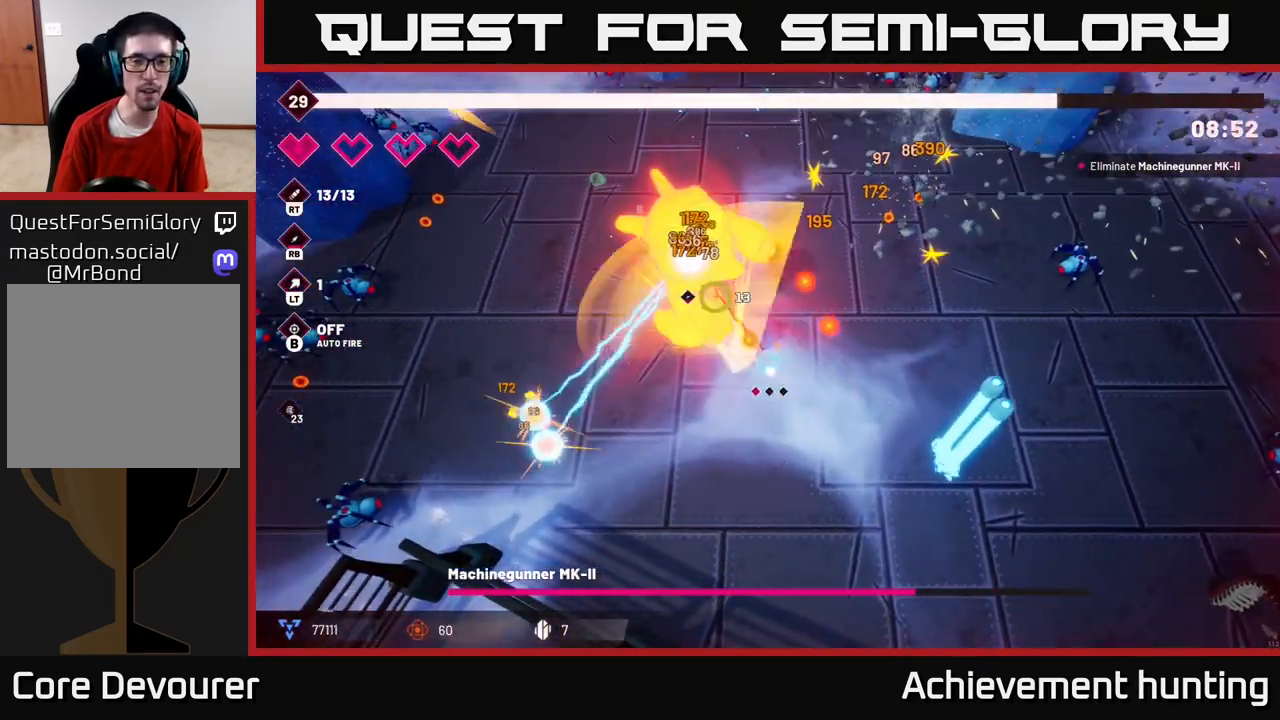
{"buttons": ["R2"], "left_stick": "left", "right_stick": "up", "events": [[33, "L2", "down"], [200, "L2", "up"], [317, "right_stick", "up"]]}
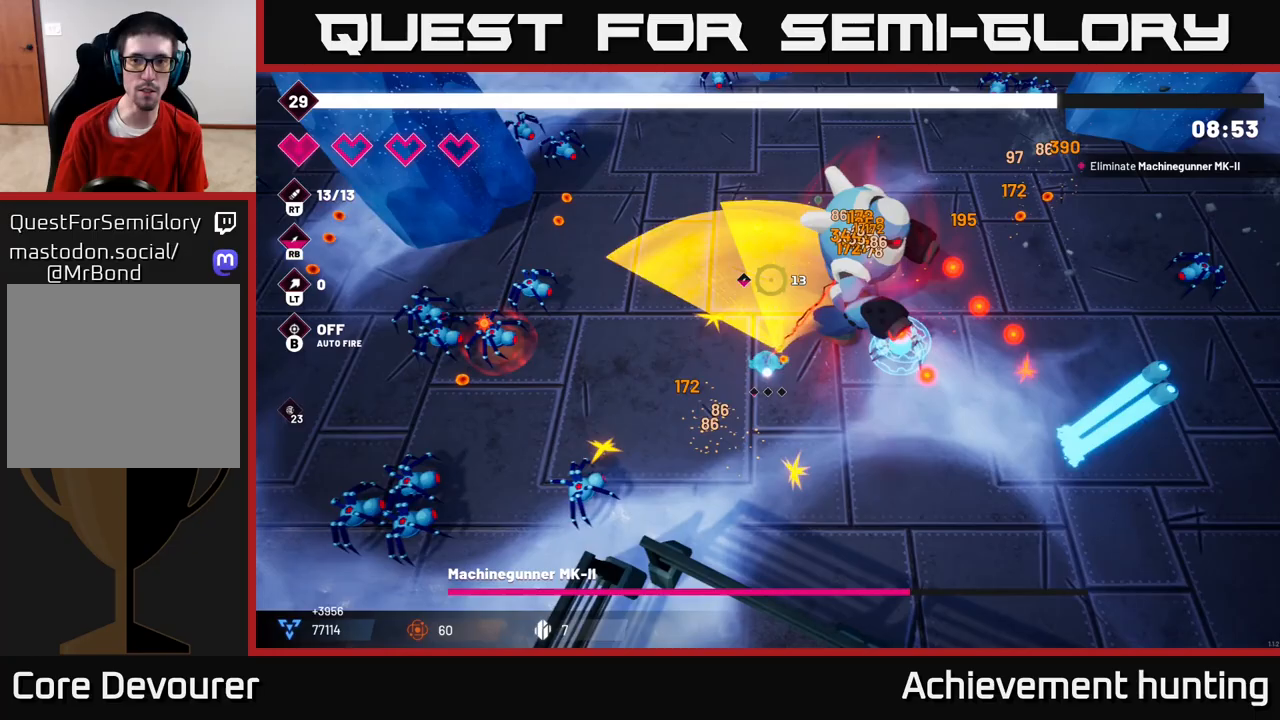
{"buttons": ["R2"], "left_stick": "left", "right_stick": "left", "events": [[117, "right_stick", "up-left"], [133, "R2", "up"], [217, "right_stick", "left"], [417, "R2", "down"]]}
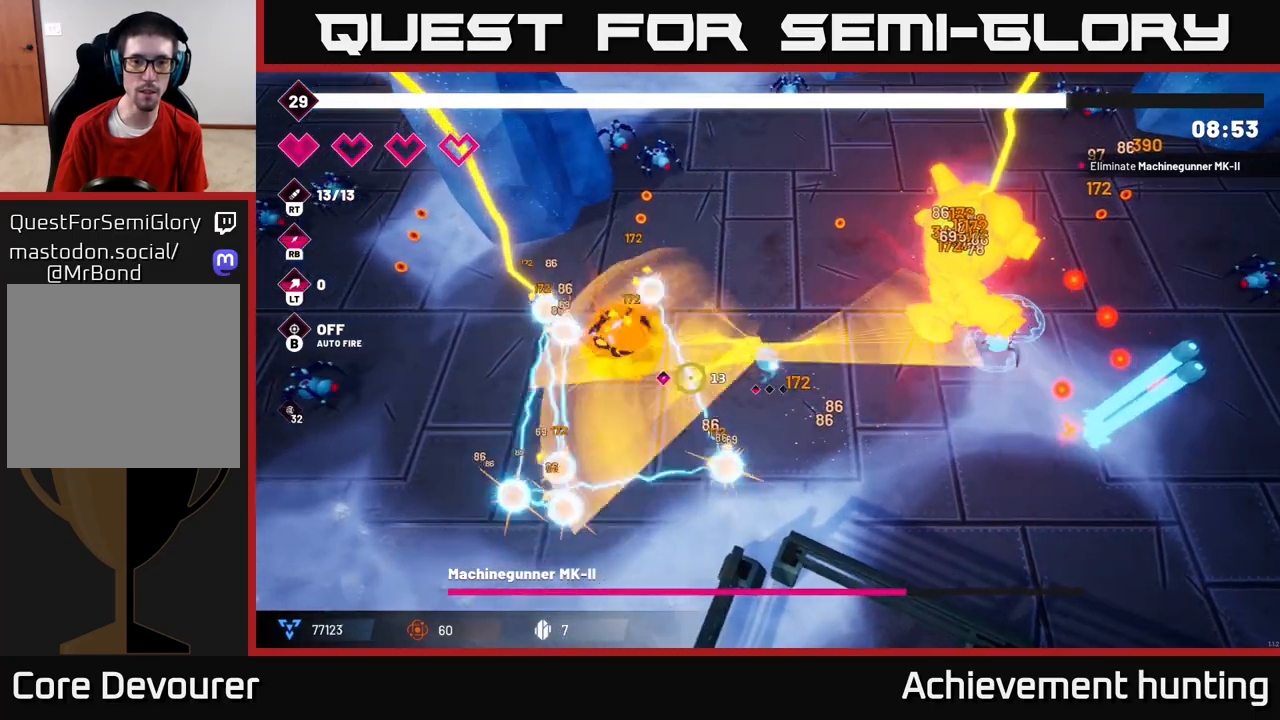
{"buttons": [], "left_stick": "left", "right_stick": "left", "events": [[67, "R2", "up"]]}
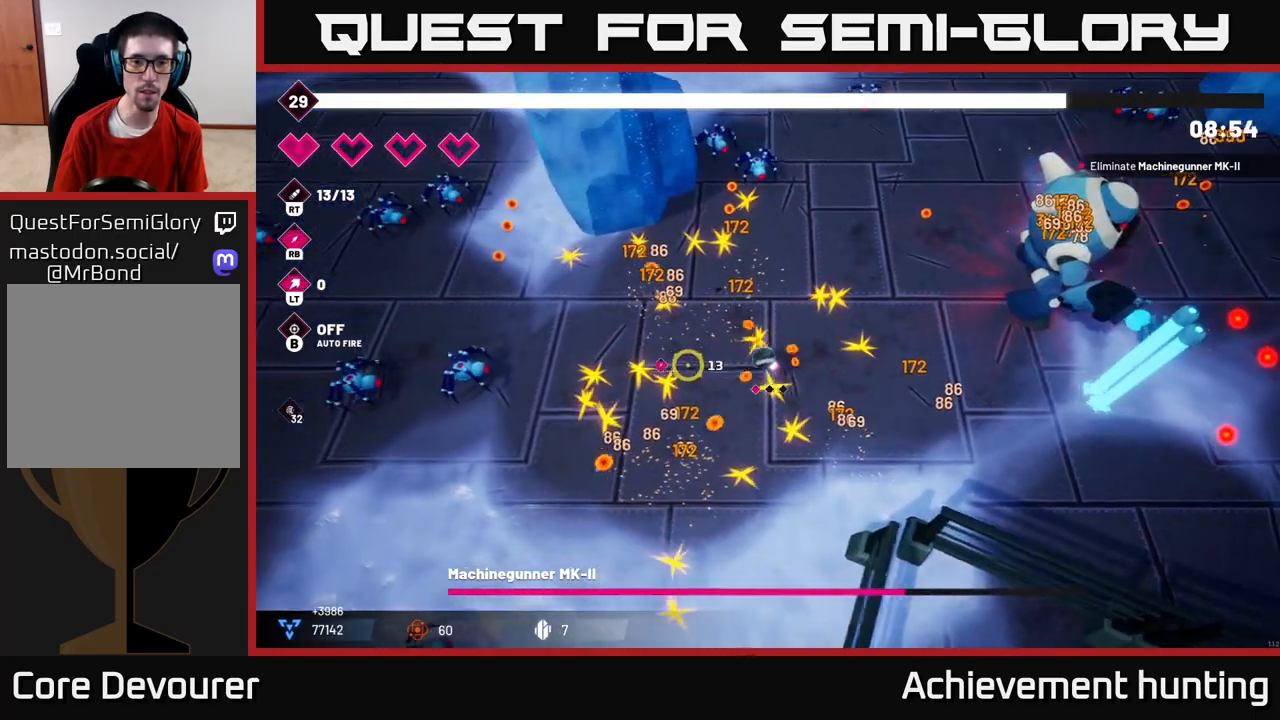
{"buttons": [], "left_stick": "left", "right_stick": "left", "events": []}
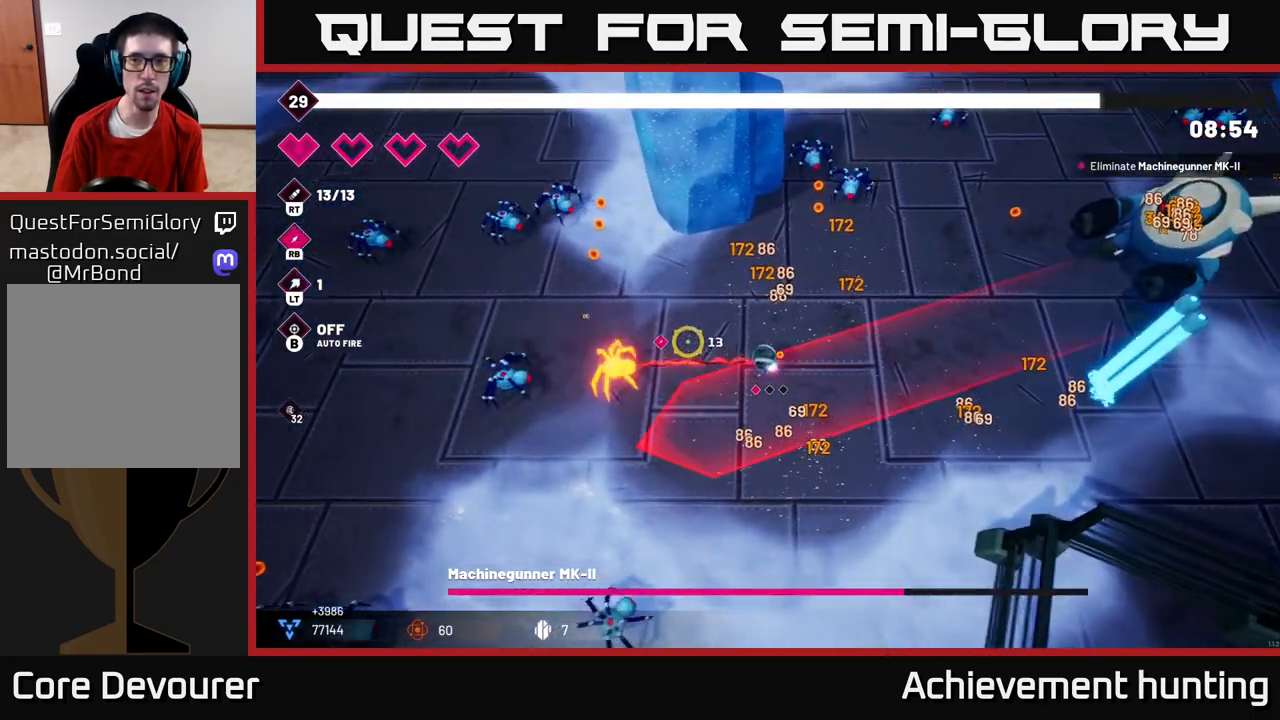
{"buttons": [], "left_stick": "up-left", "right_stick": "left", "events": [[17, "left_stick", "up-left"], [50, "R2", "down"], [233, "R2", "up"]]}
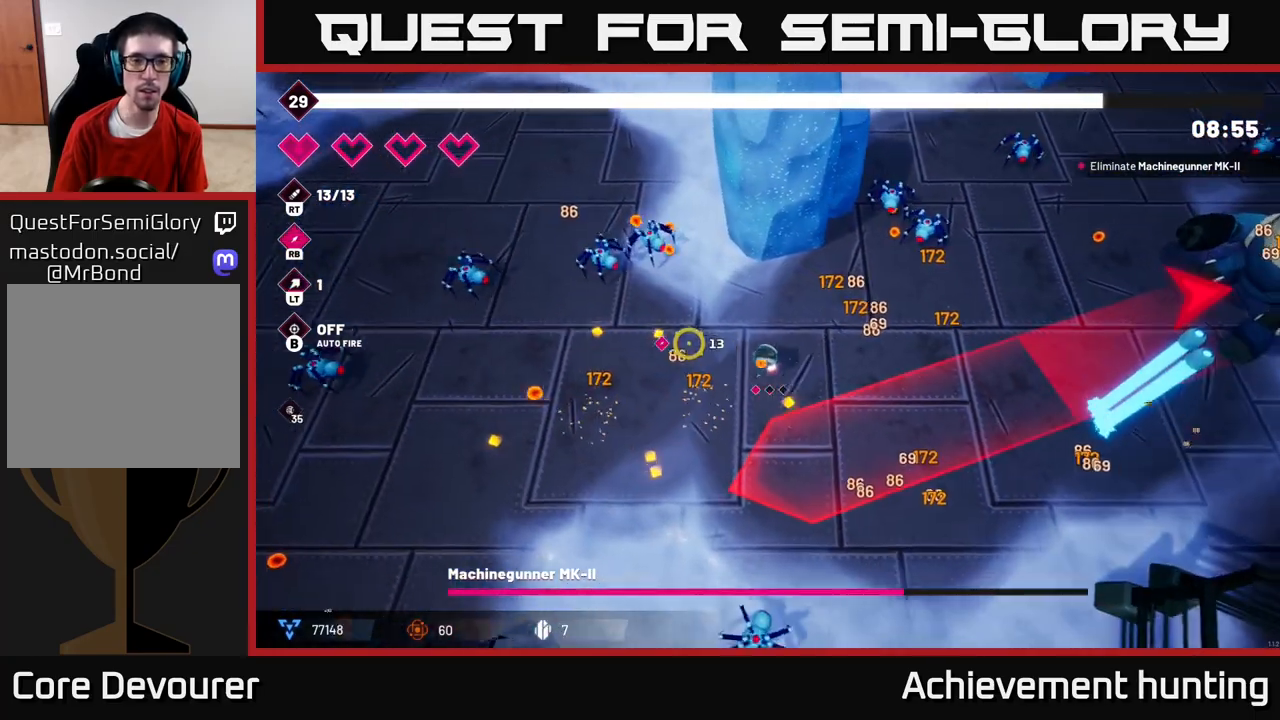
{"buttons": [], "left_stick": "left", "right_stick": "left", "events": [[83, "R2", "down"], [250, "R2", "up"], [283, "left_stick", "left"]]}
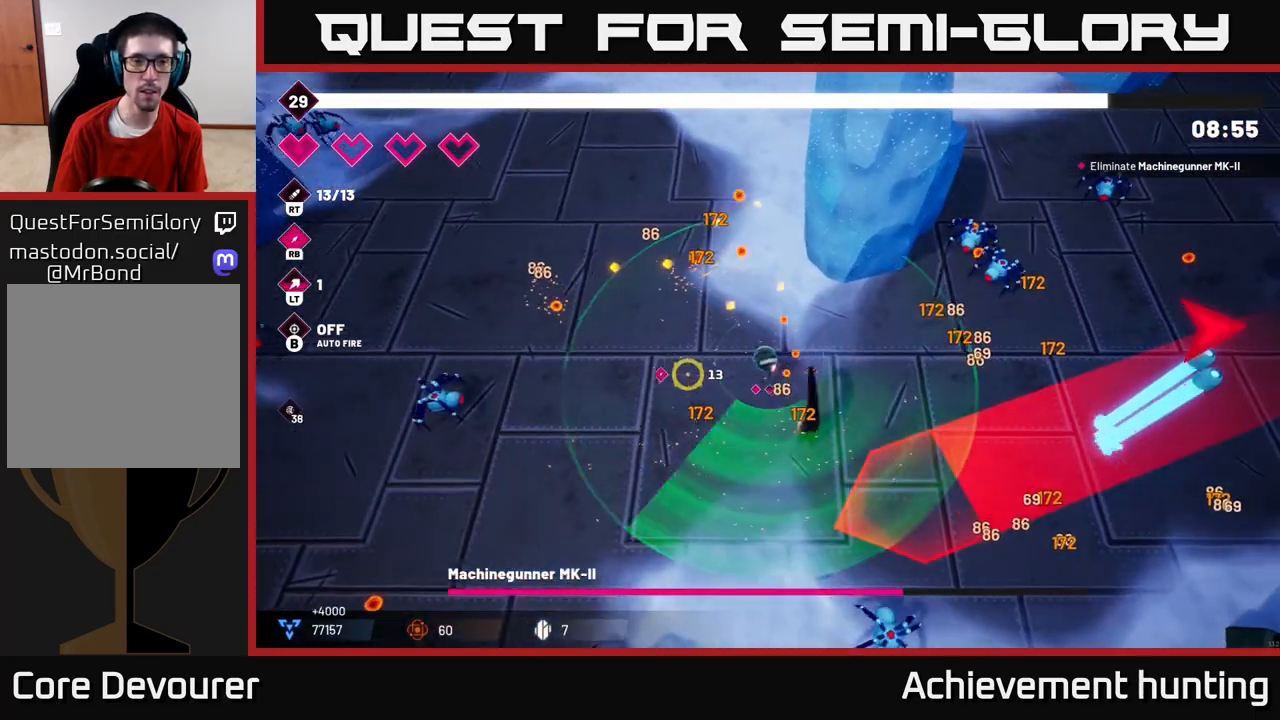
{"buttons": [], "left_stick": "down-left", "right_stick": "down-left", "events": [[167, "R2", "down"], [317, "R2", "up"], [317, "left_stick", "down-left"], [317, "right_stick", "down-left"]]}
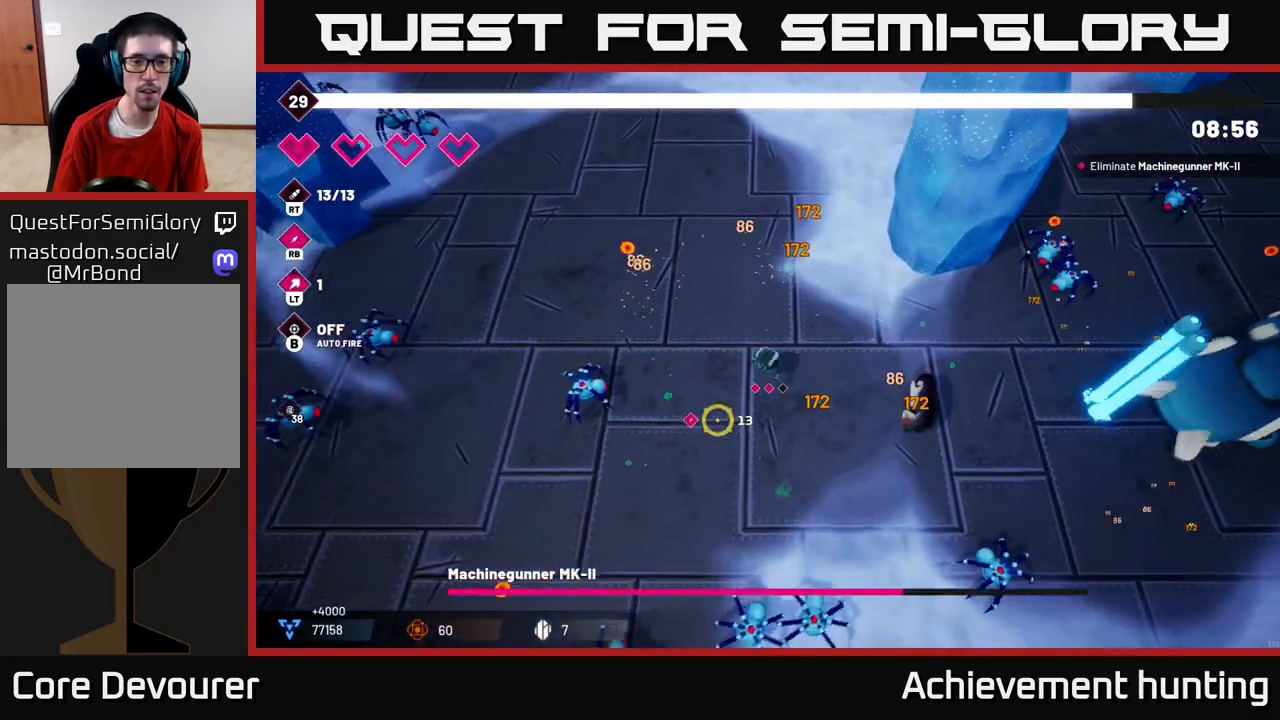
{"buttons": [], "left_stick": "down", "right_stick": "down-right", "events": [[33, "right_stick", "down"], [117, "R2", "down"], [167, "right_stick", "down-right"], [183, "left_stick", "down"], [317, "R2", "up"]]}
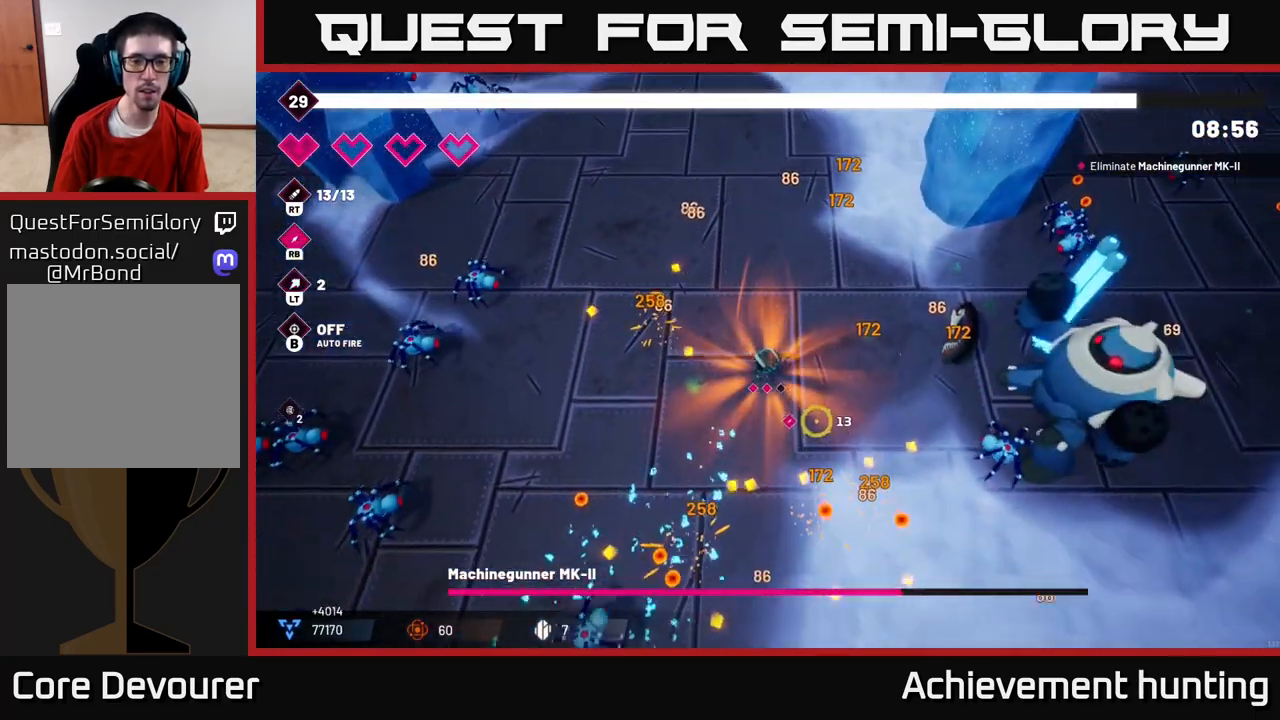
{"buttons": [], "left_stick": "down-right", "right_stick": "right", "events": [[100, "R2", "down"], [117, "right_stick", "right"], [167, "left_stick", "down-right"], [300, "R2", "up"]]}
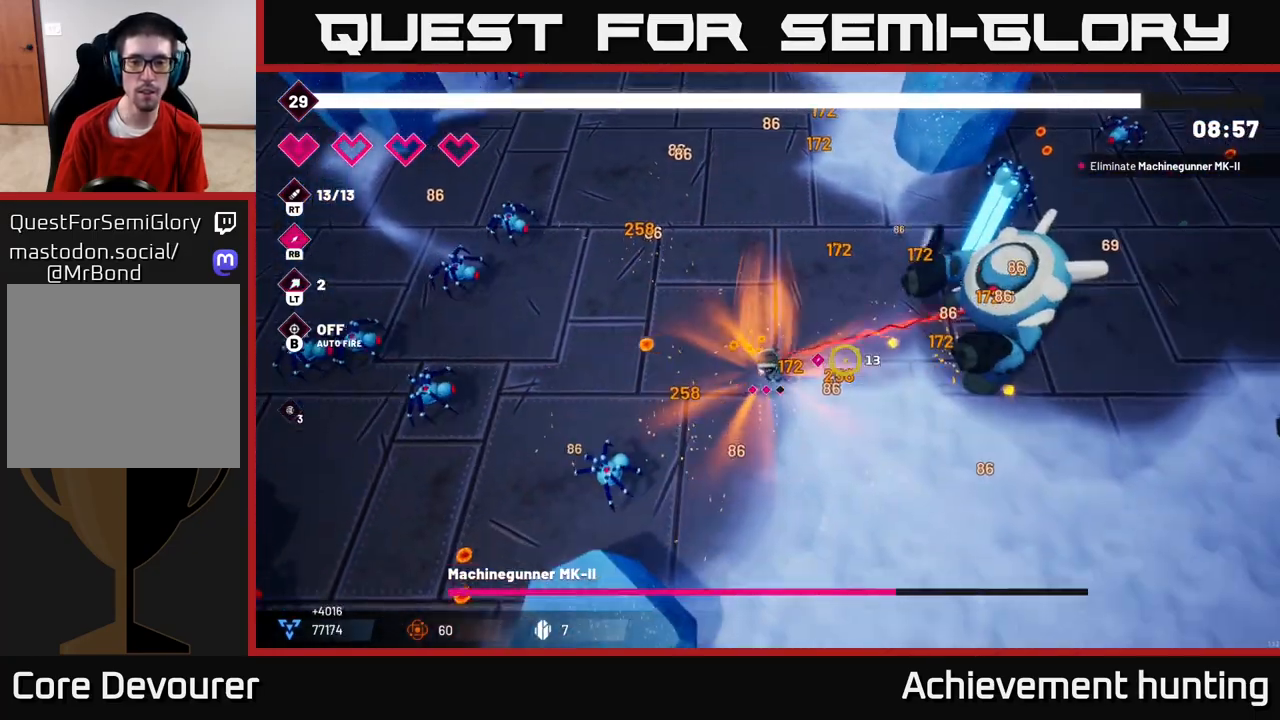
{"buttons": [], "left_stick": "down", "right_stick": "left", "events": [[83, "R2", "down"], [250, "right_stick", "up-right"], [350, "R2", "up"], [400, "left_stick", "down"], [450, "right_stick", "left"]]}
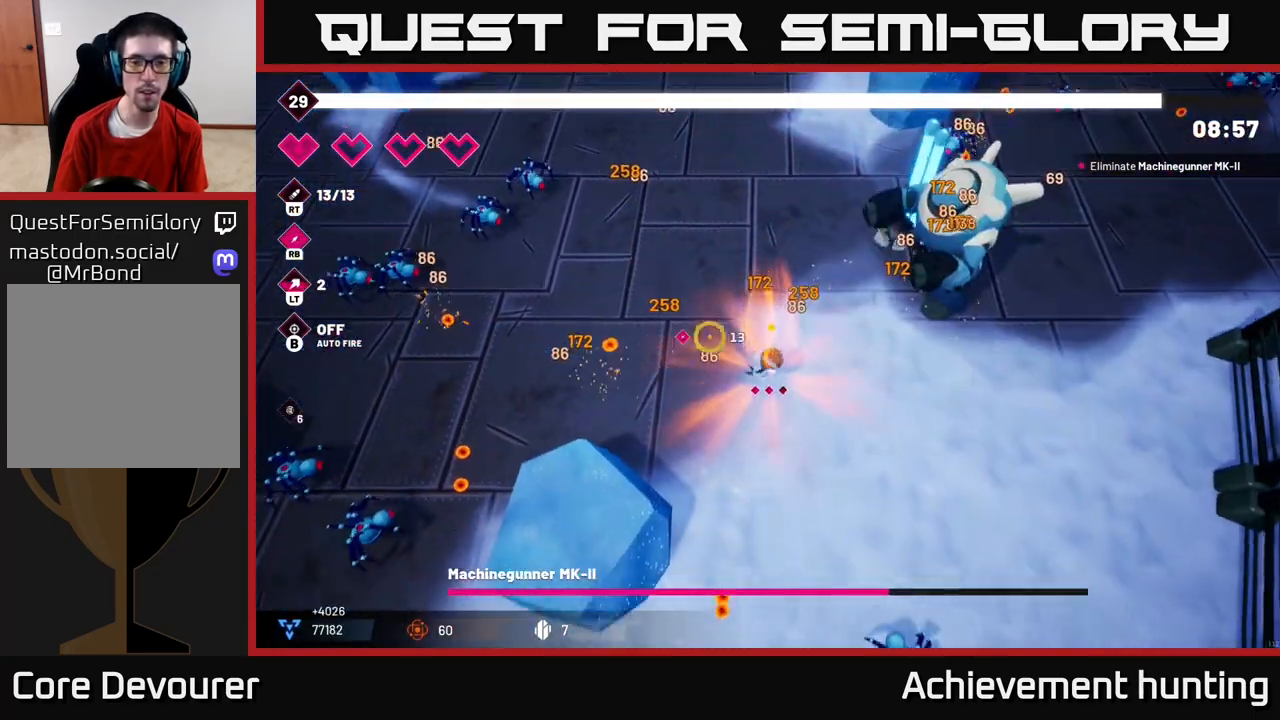
{"buttons": [], "left_stick": "down", "right_stick": "up", "events": [[67, "R1", "down"], [167, "right_stick", "up-left"], [250, "R1", "up"], [450, "right_stick", "up"]]}
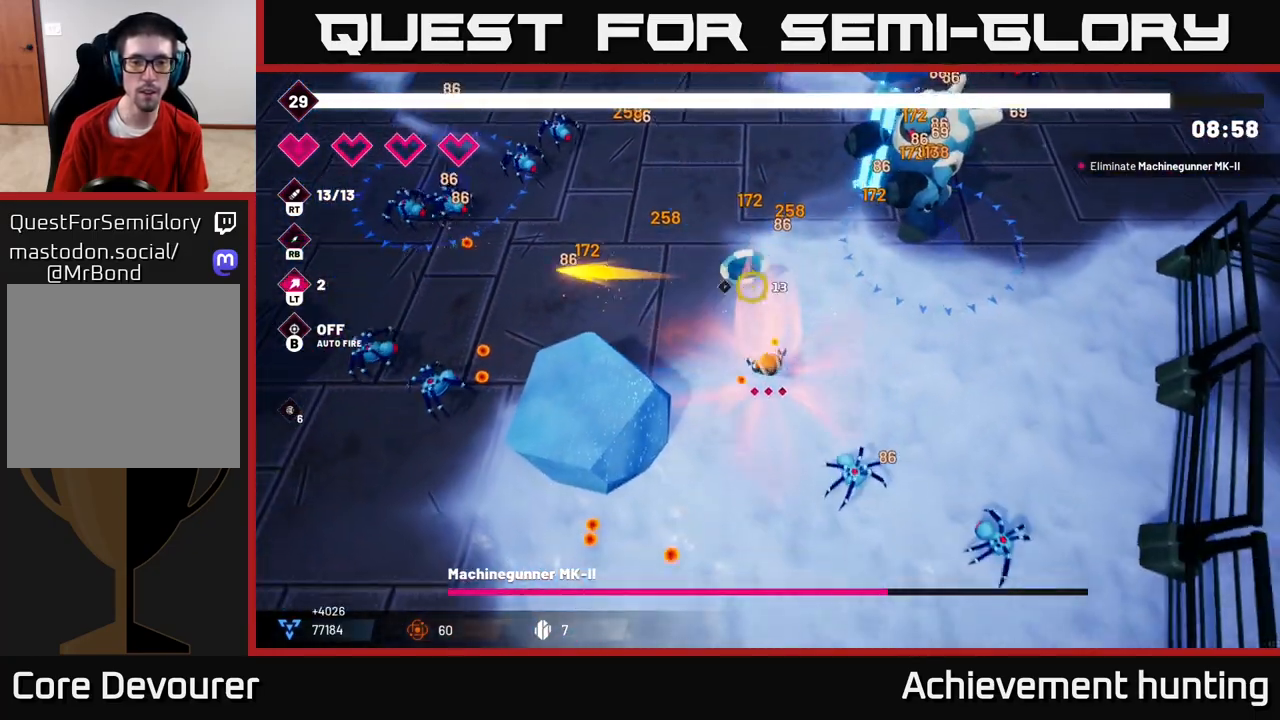
{"buttons": [], "left_stick": "down-right", "right_stick": "down-right", "events": [[17, "right_stick", "up-right"], [67, "right_stick", "right"], [100, "R2", "down"], [200, "right_stick", "down-right"], [283, "R2", "up"], [400, "left_stick", "down-right"]]}
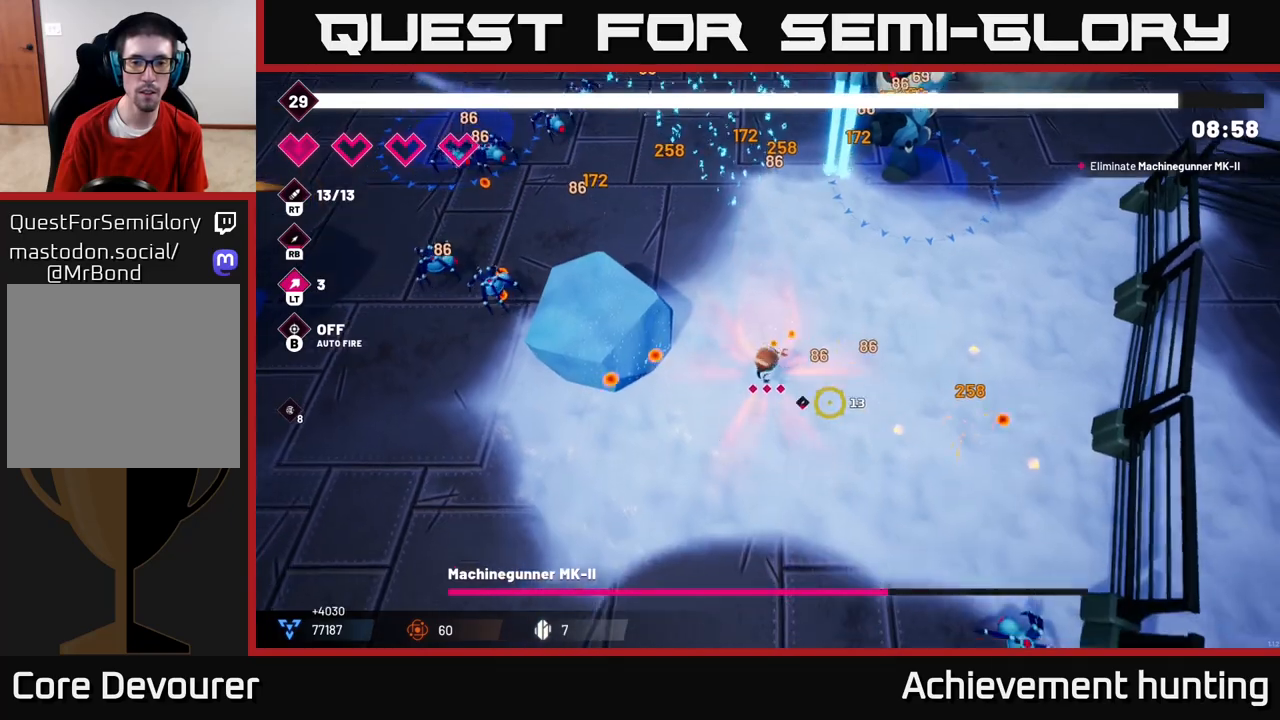
{"buttons": [], "left_stick": "left", "right_stick": "center", "events": [[50, "right_stick", "down-left"], [117, "left_stick", "down-left"], [133, "right_stick", "left"], [250, "left_stick", "left"], [300, "L2", "down"], [450, "L2", "up"], [467, "right_stick", "center"]]}
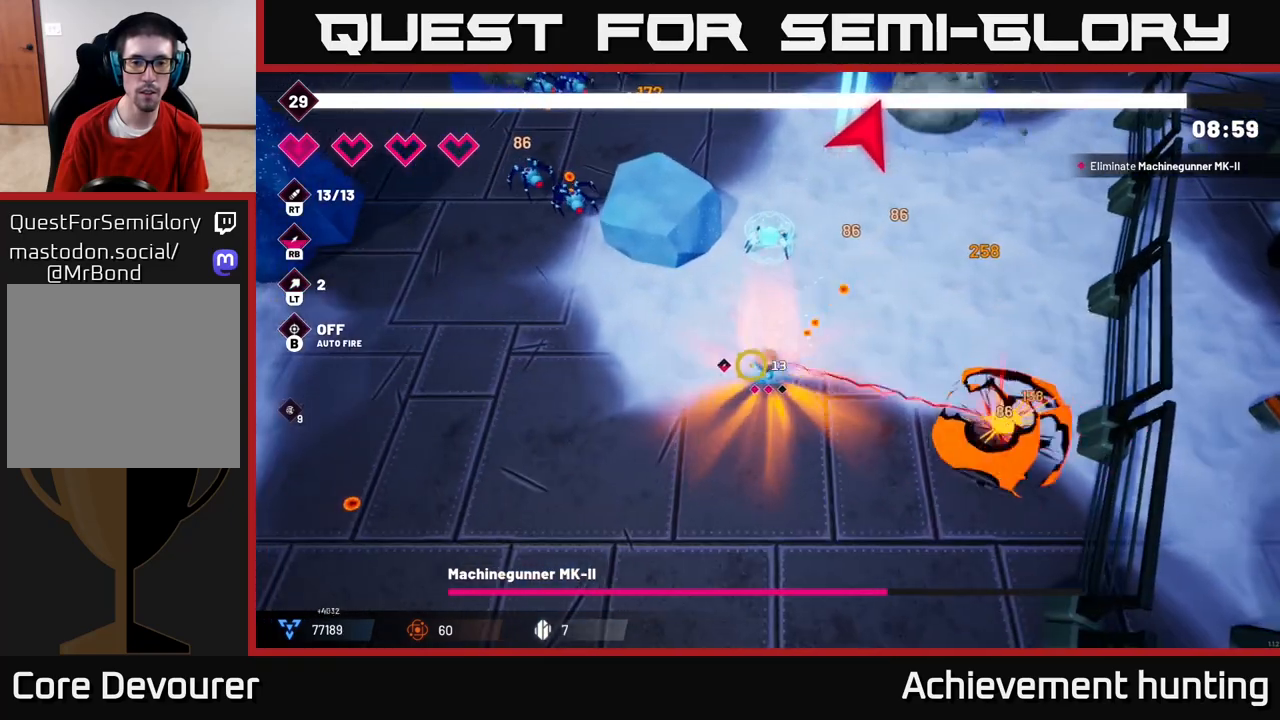
{"buttons": [], "left_stick": "left", "right_stick": "up-left", "events": [[17, "right_stick", "right"], [50, "R2", "down"], [250, "R2", "up"], [367, "right_stick", "left"], [483, "right_stick", "up-left"]]}
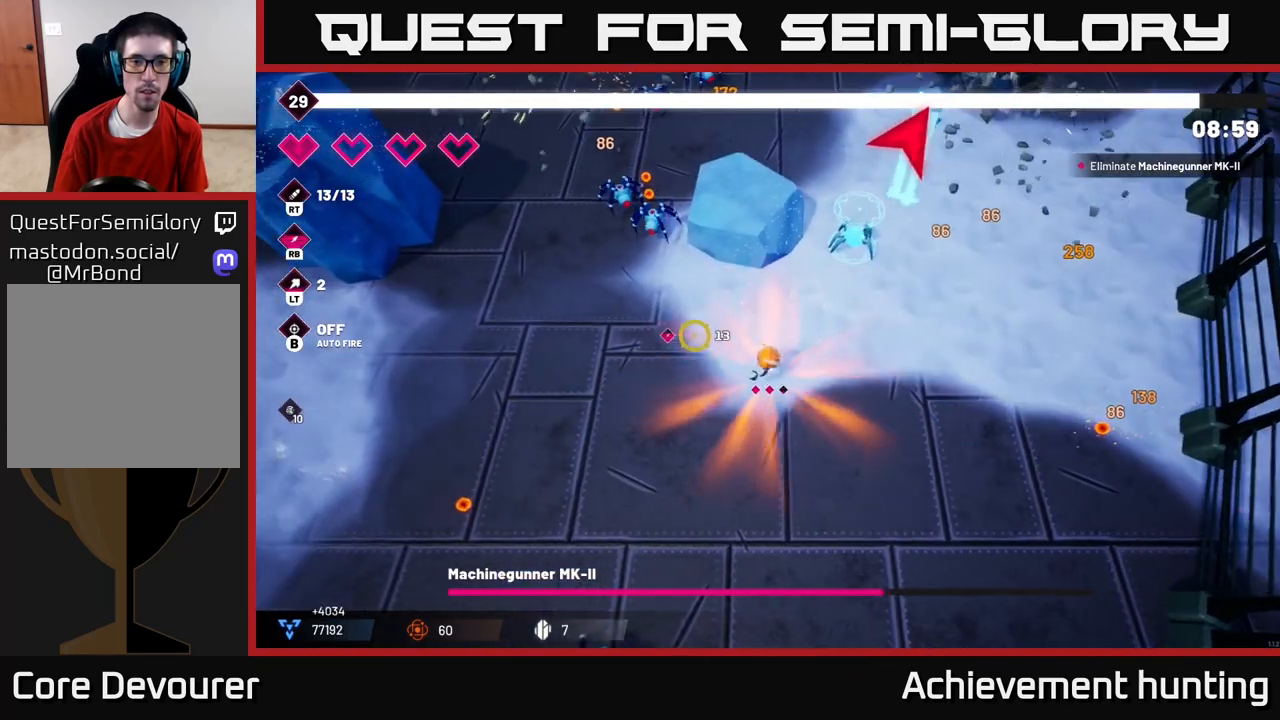
{"buttons": ["R2"], "left_stick": "up-left", "right_stick": "up-right", "events": [[83, "left_stick", "up-left"], [183, "L2", "down"], [317, "L2", "up"], [350, "R2", "down"], [383, "right_stick", "up"], [483, "right_stick", "up-right"]]}
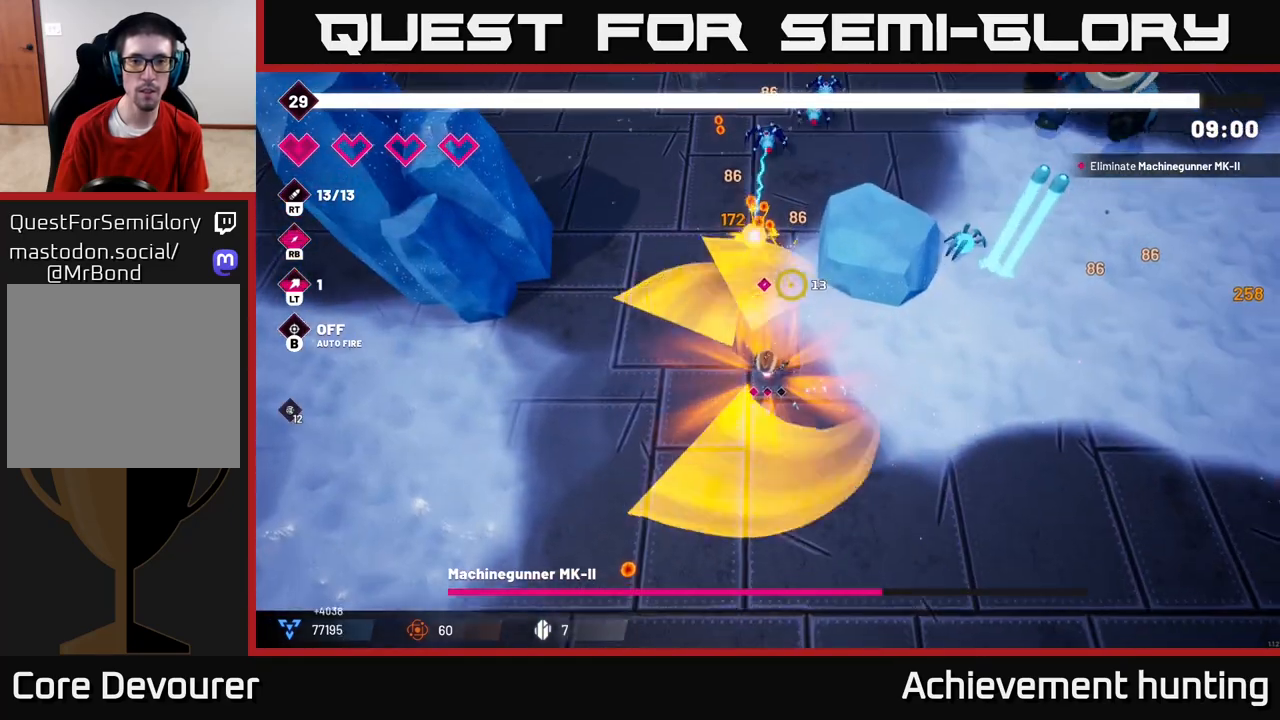
{"buttons": ["R2"], "left_stick": "up", "right_stick": "up-right", "events": [[50, "R2", "up"], [167, "left_stick", "up"], [233, "right_stick", "up"], [367, "R2", "down"], [367, "right_stick", "up-right"]]}
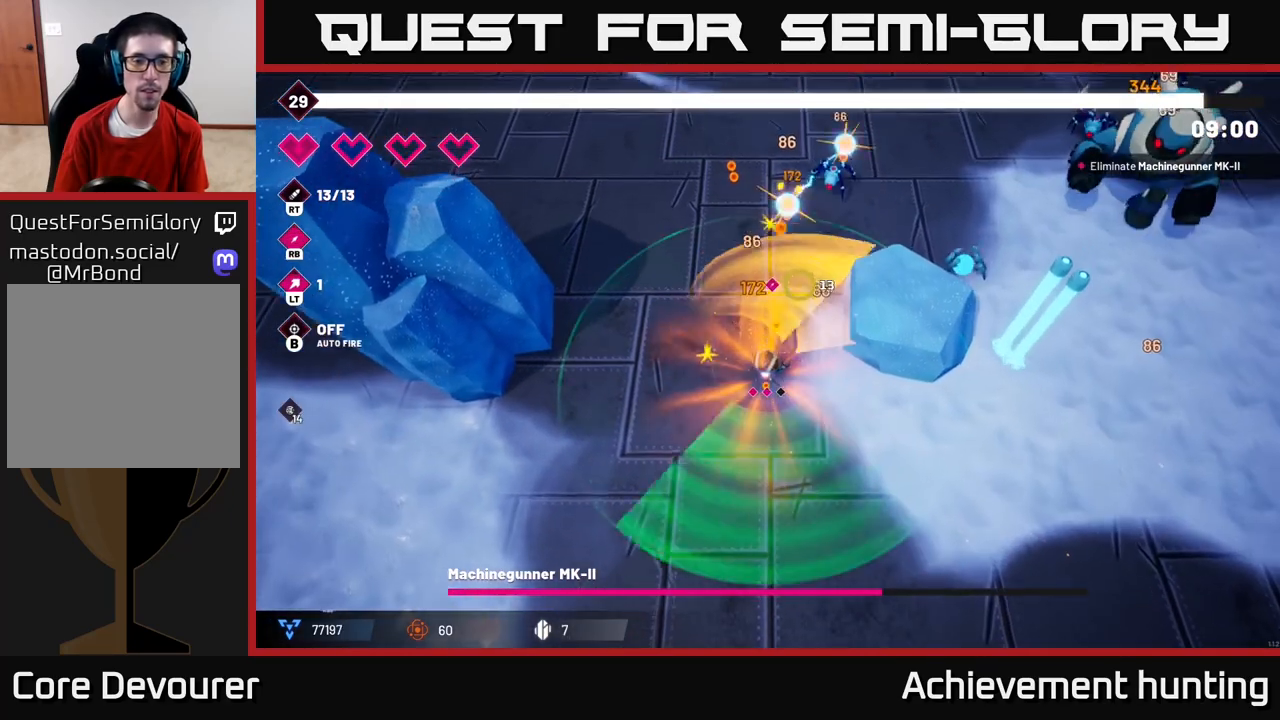
{"buttons": ["R2"], "left_stick": "up-left", "right_stick": "up-right", "events": [[67, "R2", "up"], [333, "left_stick", "up-left"], [367, "R2", "down"]]}
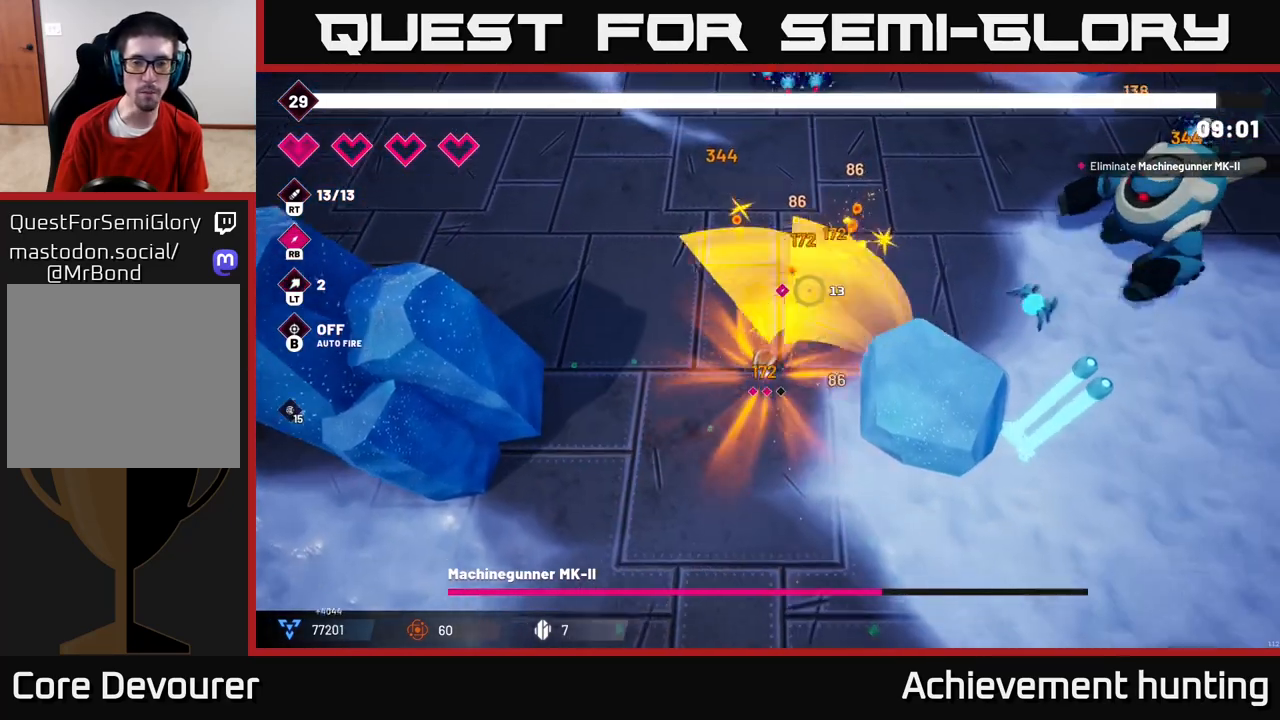
{"buttons": ["R2"], "left_stick": "up", "right_stick": "up-right", "events": [[67, "R2", "up"], [67, "left_stick", "up"], [417, "R2", "down"]]}